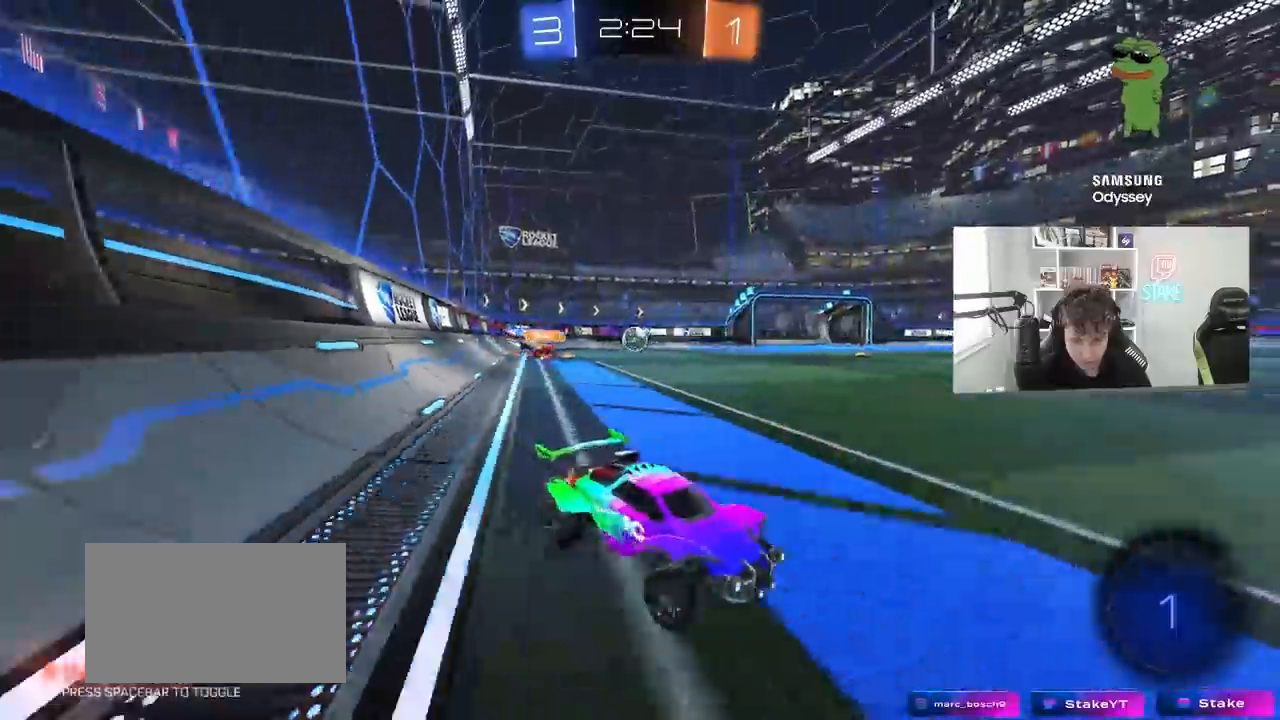
Gameplay with keyboard and mouse; each line is a JSON object with the keys and mouse buttons held at the frame after it. "events" lists presses ("down") and releases ("up") of "1", "2", "3", "4", "5", "a", "alt", "c", "caps_lock", "ctrl", "d", "e", "f", "g", "q", "r", "s", "shift", "space", "t", "tab", "v", "w", "x", "z", "mouse_left", "mouse_wheel" and "mouse_right" between this image and that frame as [ms after this image, input, new state], when the widget could be followed in between. "mouse_left", "mouse_wheel", "mouse_right" = the "left", "wheel", "right" buttons of the "mouse" list. No other keys are recorded. "wheel" means that the mouse wheel is clicked or scrolled. "mouse_move" is the direction in which the mouse moves at that frame (one of eight, or "still"), when it could be read.
{"keys": ["a", "w"], "mouse": ["left"], "mouse_move": "still", "events": [[217, "mouse_left", "down"]]}
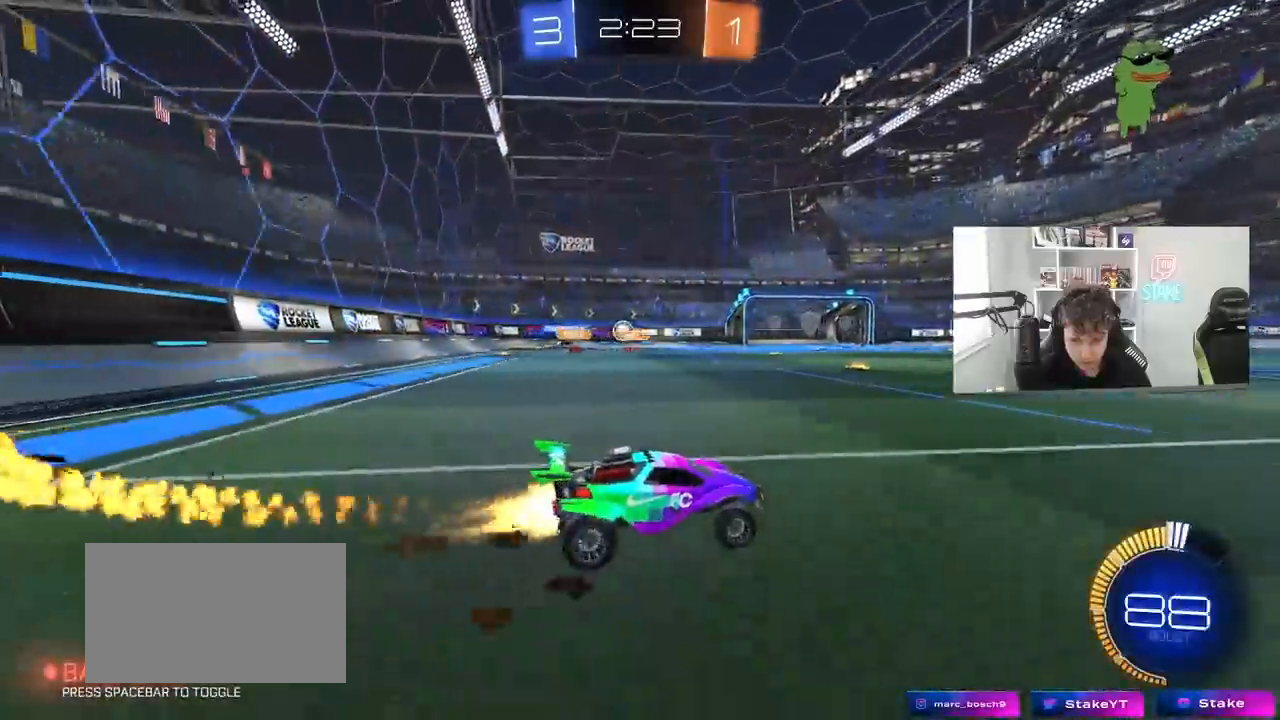
{"keys": ["d", "w"], "mouse": [], "mouse_move": "still", "events": [[183, "a", "up"], [417, "d", "down"], [467, "mouse_left", "up"]]}
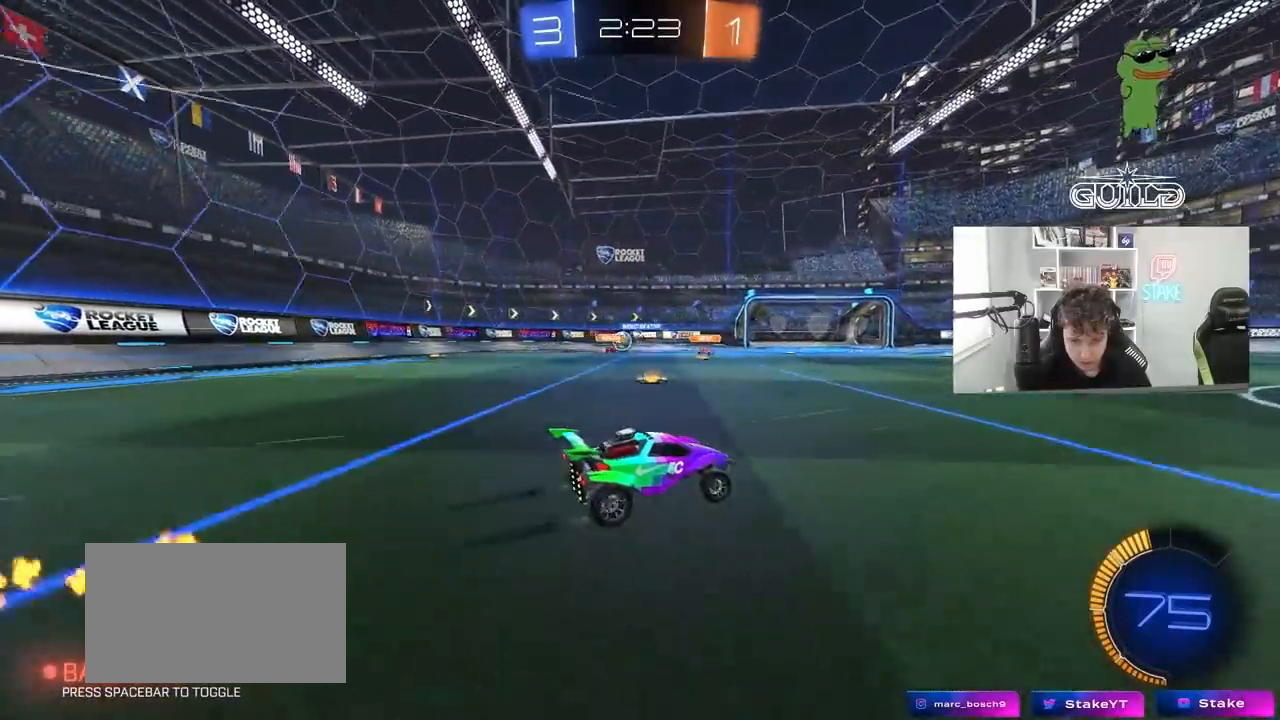
{"keys": ["w"], "mouse": [], "mouse_move": "still", "events": [[17, "a", "down"], [17, "d", "up"], [350, "a", "up"]]}
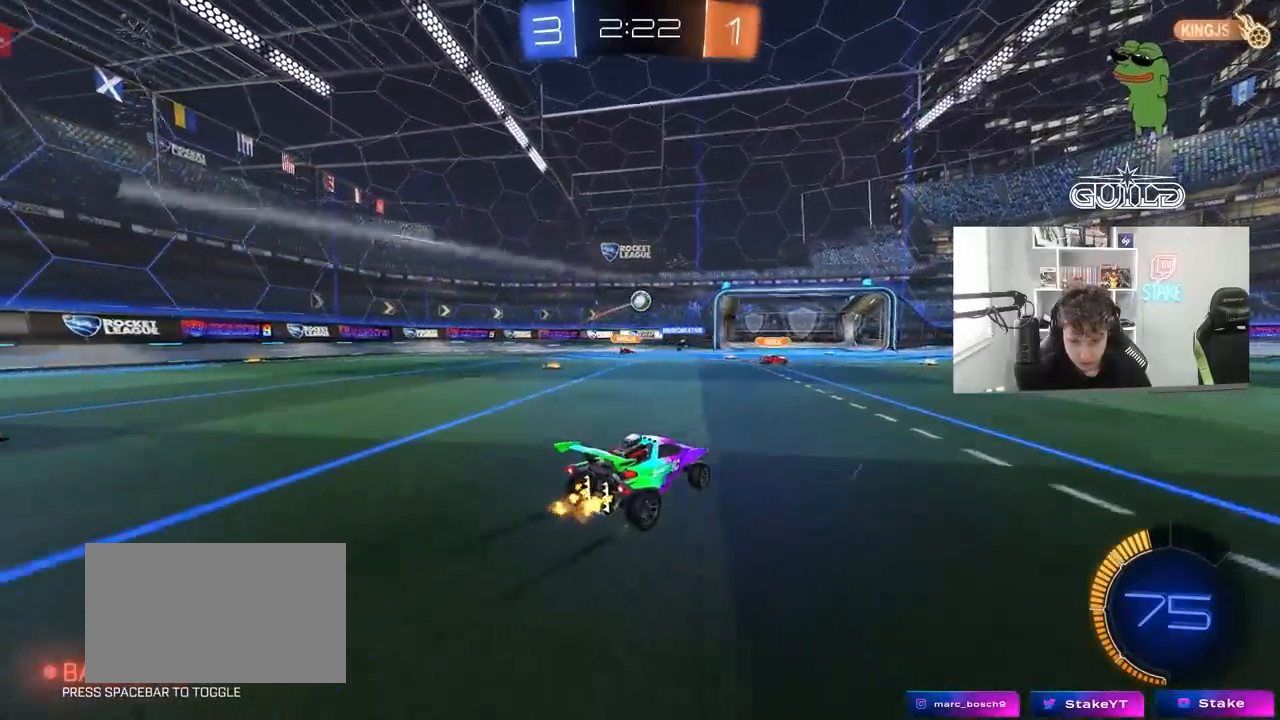
{"keys": ["w"], "mouse": [], "mouse_move": "still", "events": [[267, "mouse_left", "down"], [400, "a", "down"], [450, "a", "up"], [450, "mouse_left", "up"]]}
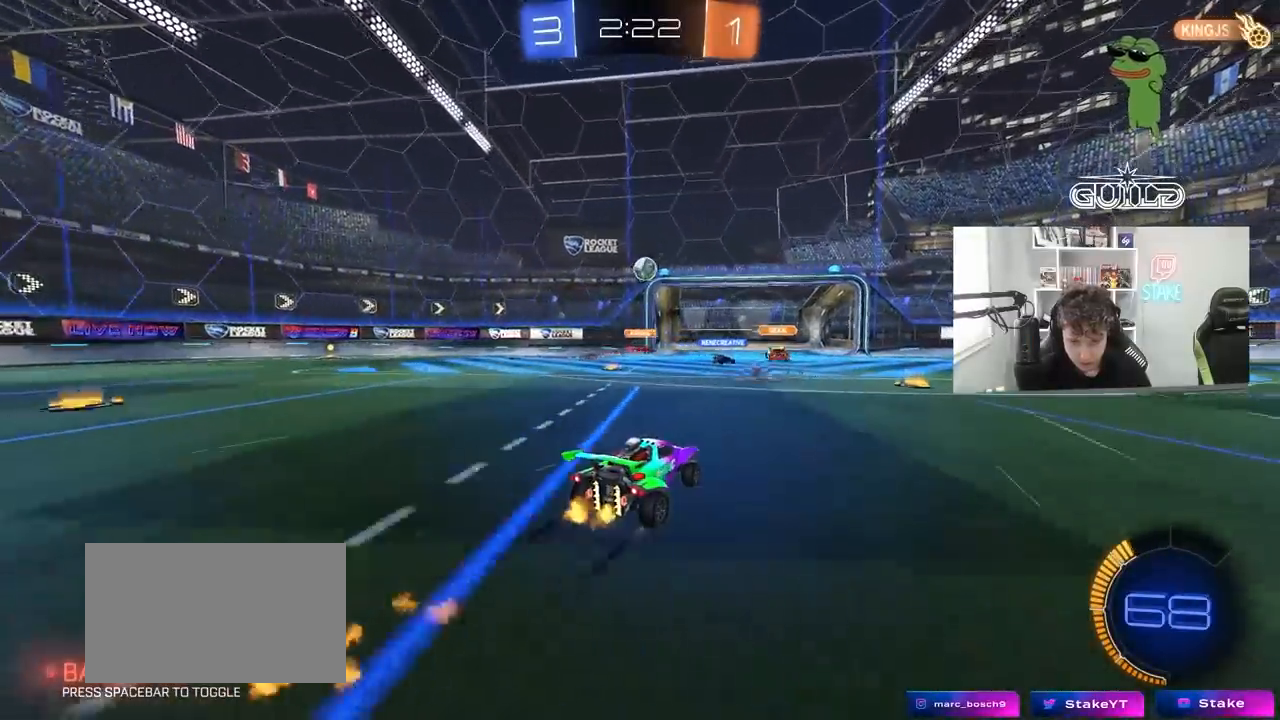
{"keys": [], "mouse": [], "mouse_move": "still", "events": [[233, "mouse_left", "down"], [283, "a", "down"], [333, "a", "up"], [333, "w", "up"], [467, "mouse_left", "up"]]}
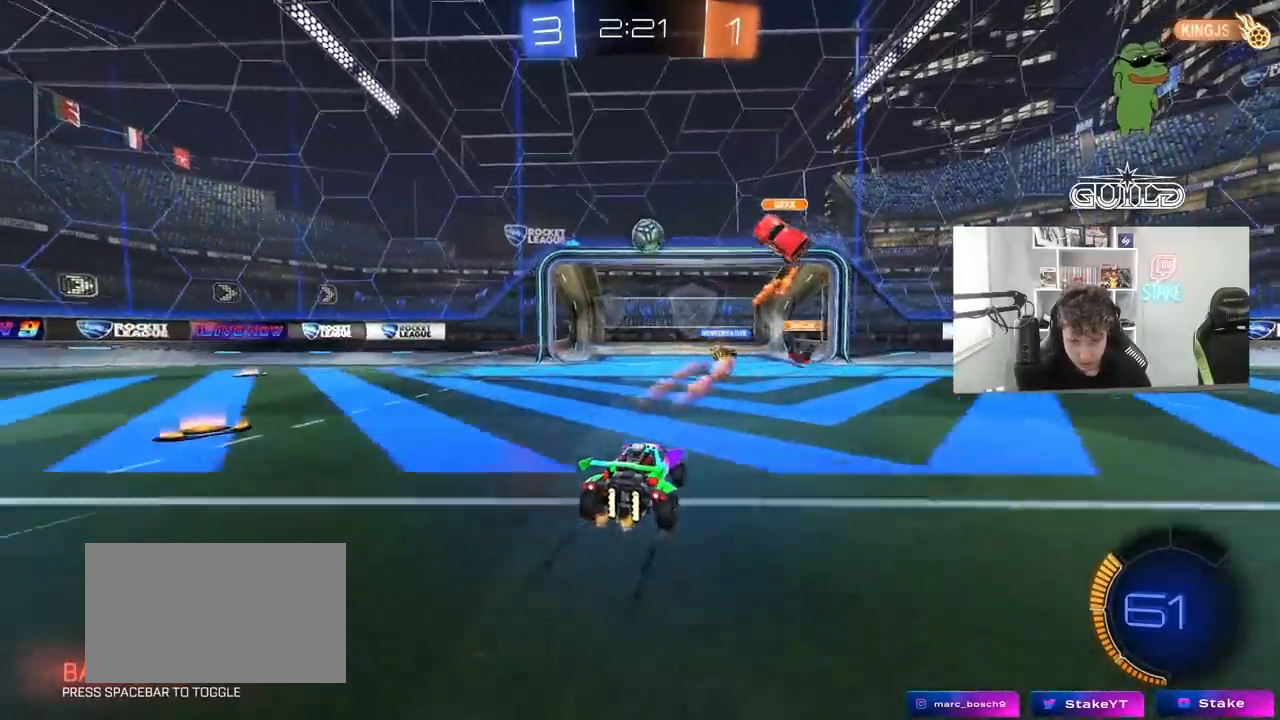
{"keys": [], "mouse": ["left"], "mouse_move": "still", "events": [[150, "mouse_right", "down"], [200, "s", "down"], [250, "d", "down"], [250, "mouse_left", "down"], [383, "d", "up"], [383, "mouse_right", "up"], [383, "s", "up"]]}
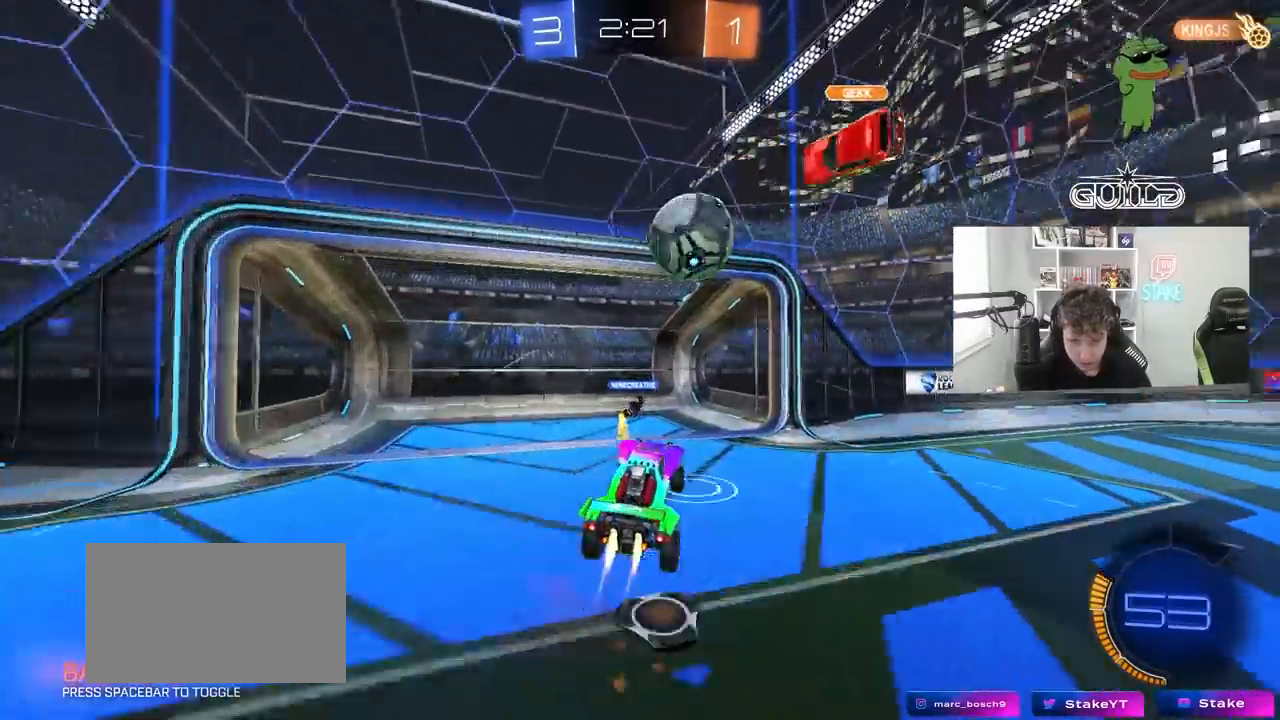
{"keys": ["d", "shift"], "mouse": [], "mouse_move": "down", "events": [[317, "d", "down"], [350, "shift", "down"], [400, "mouse_right", "down"], [433, "mouse_left", "up"], [500, "mouse_right", "up"]]}
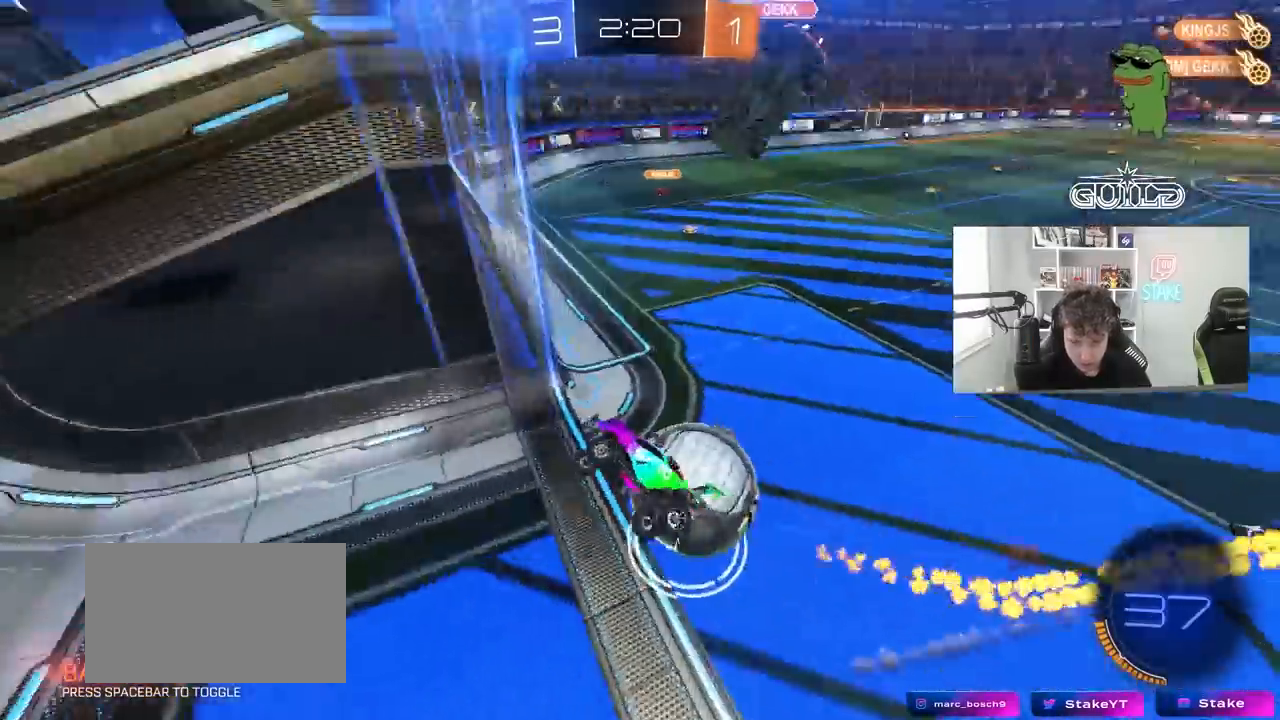
{"keys": [], "mouse": [], "mouse_move": "up", "events": [[417, "shift", "up"], [467, "d", "up"]]}
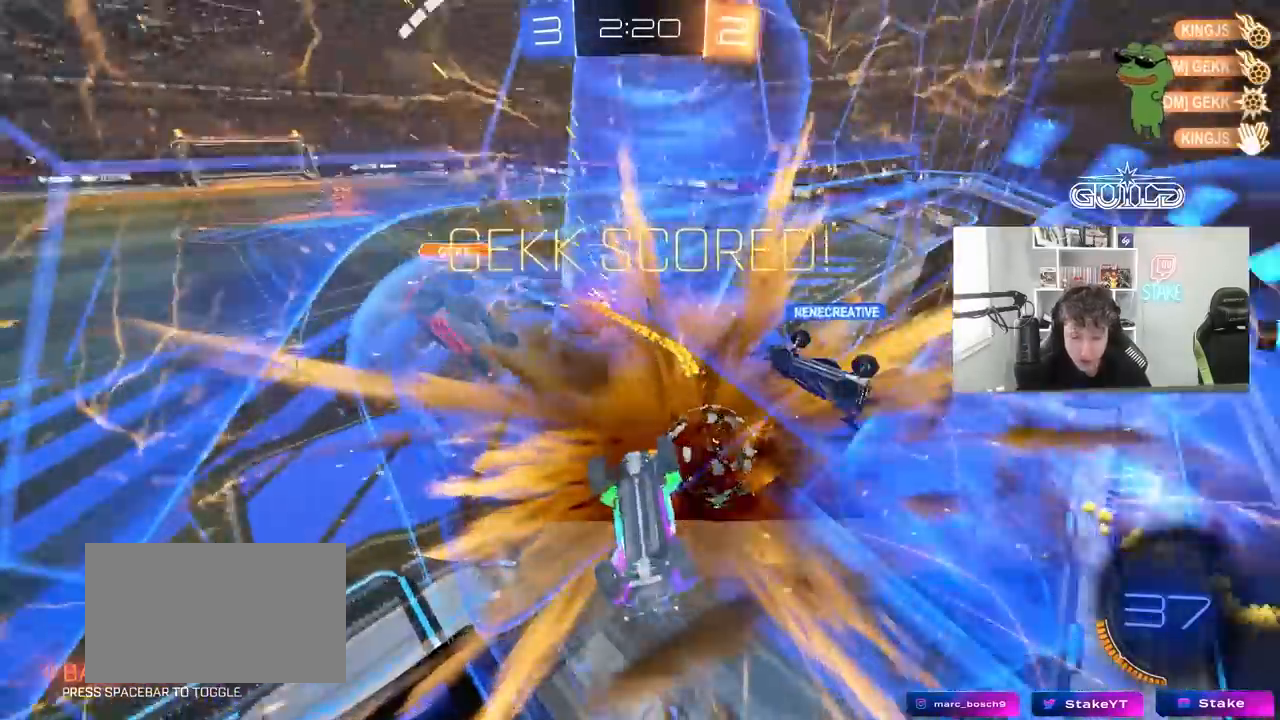
{"keys": [], "mouse": [], "mouse_move": "still", "events": [[67, "space", "down"], [117, "space", "up"]]}
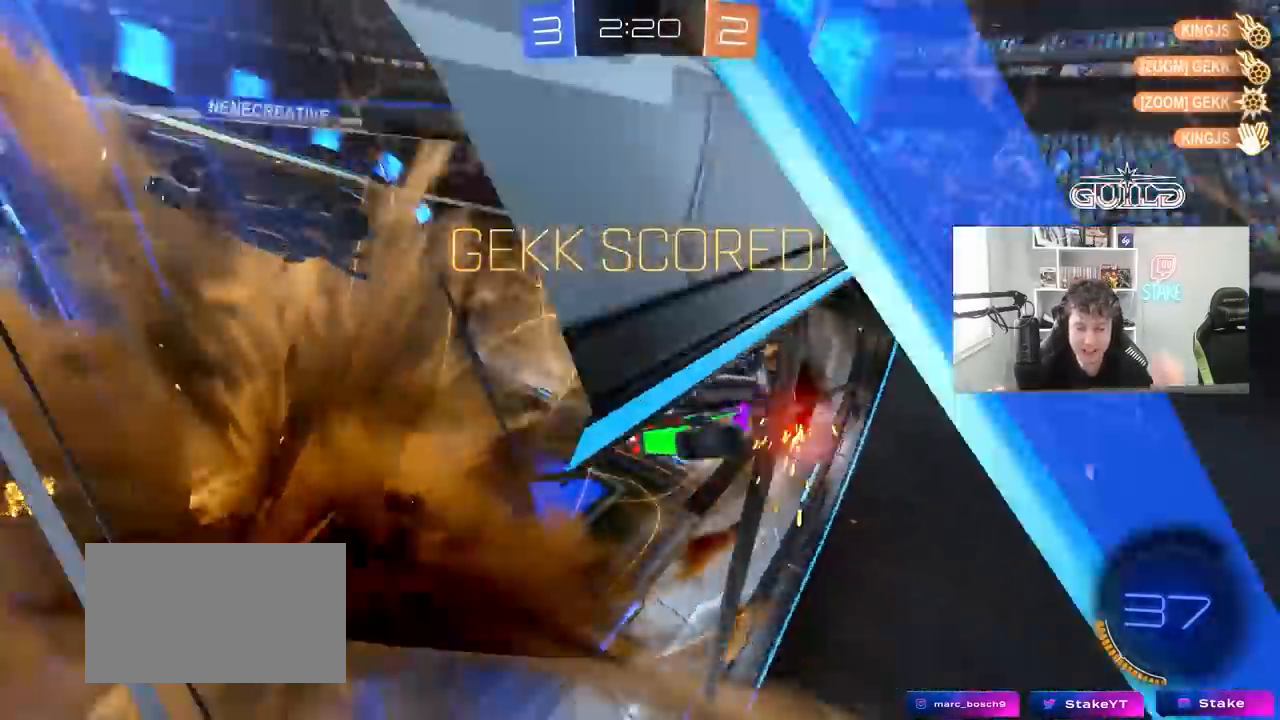
{"keys": [], "mouse": [], "mouse_move": "still", "events": []}
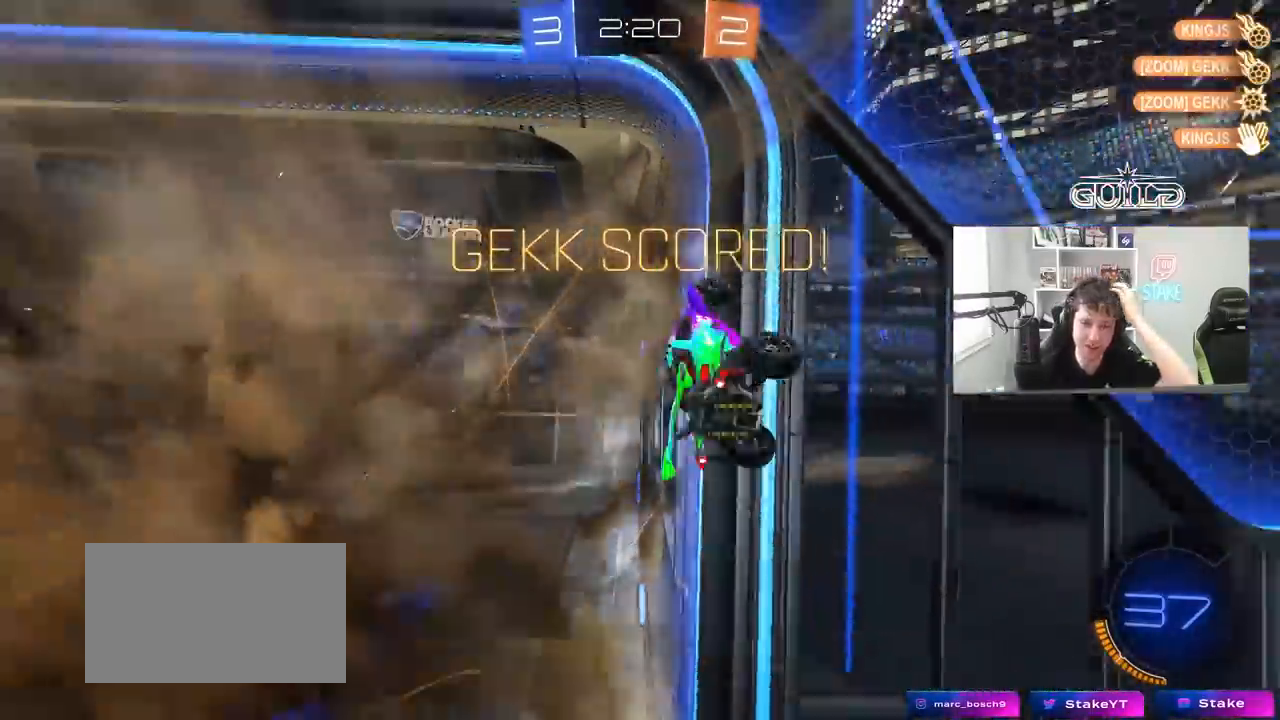
{"keys": [], "mouse": [], "mouse_move": "still", "events": []}
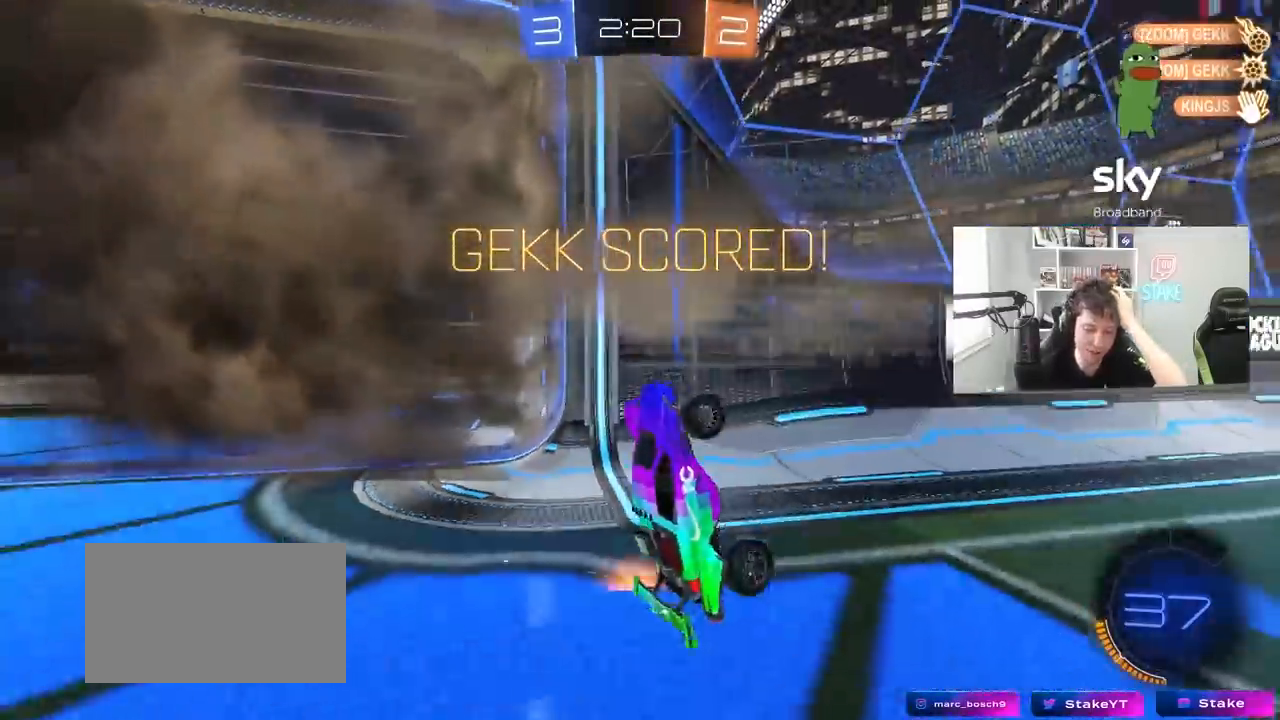
{"keys": [], "mouse": [], "mouse_move": "still", "events": []}
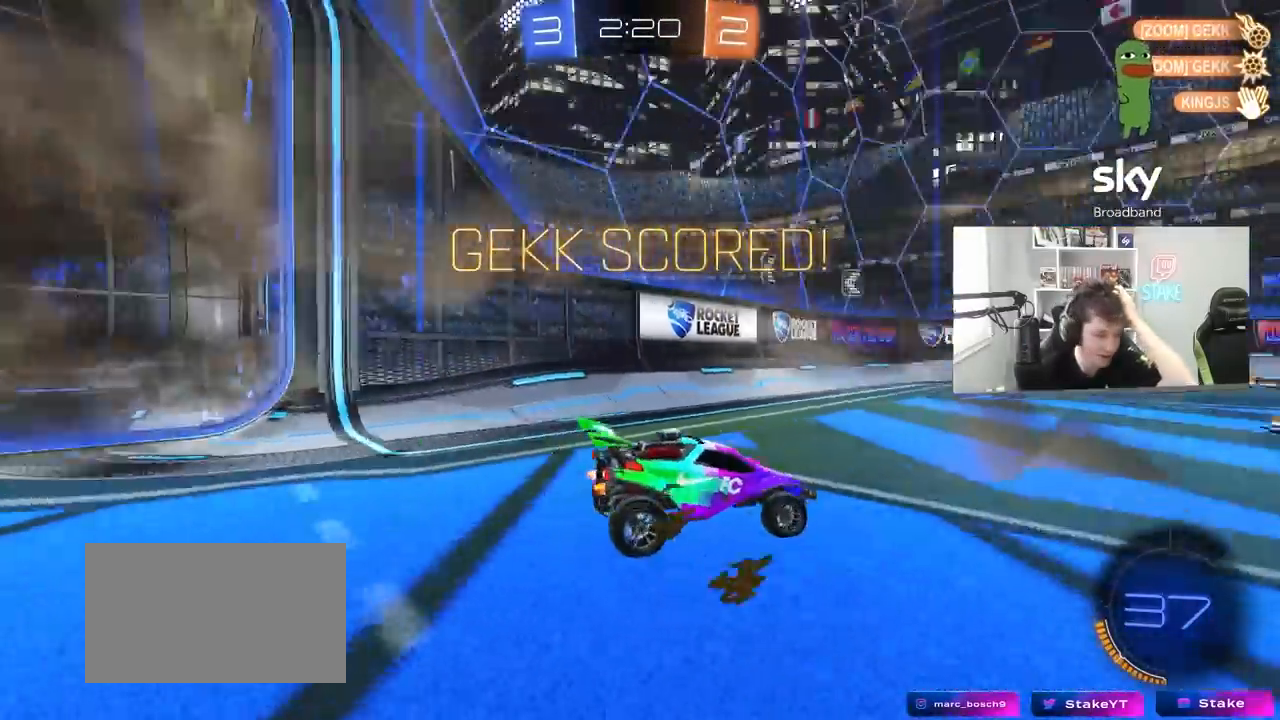
{"keys": [], "mouse": [], "mouse_move": "still", "events": []}
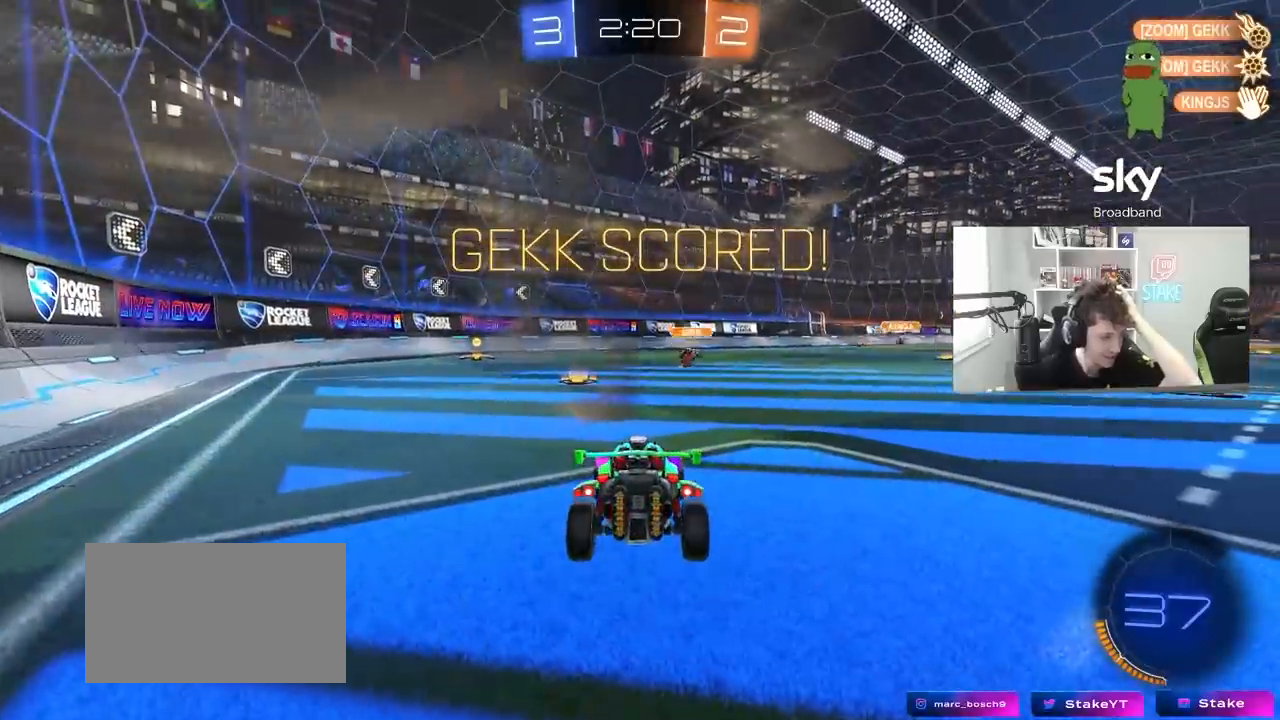
{"keys": [], "mouse": [], "mouse_move": "still", "events": []}
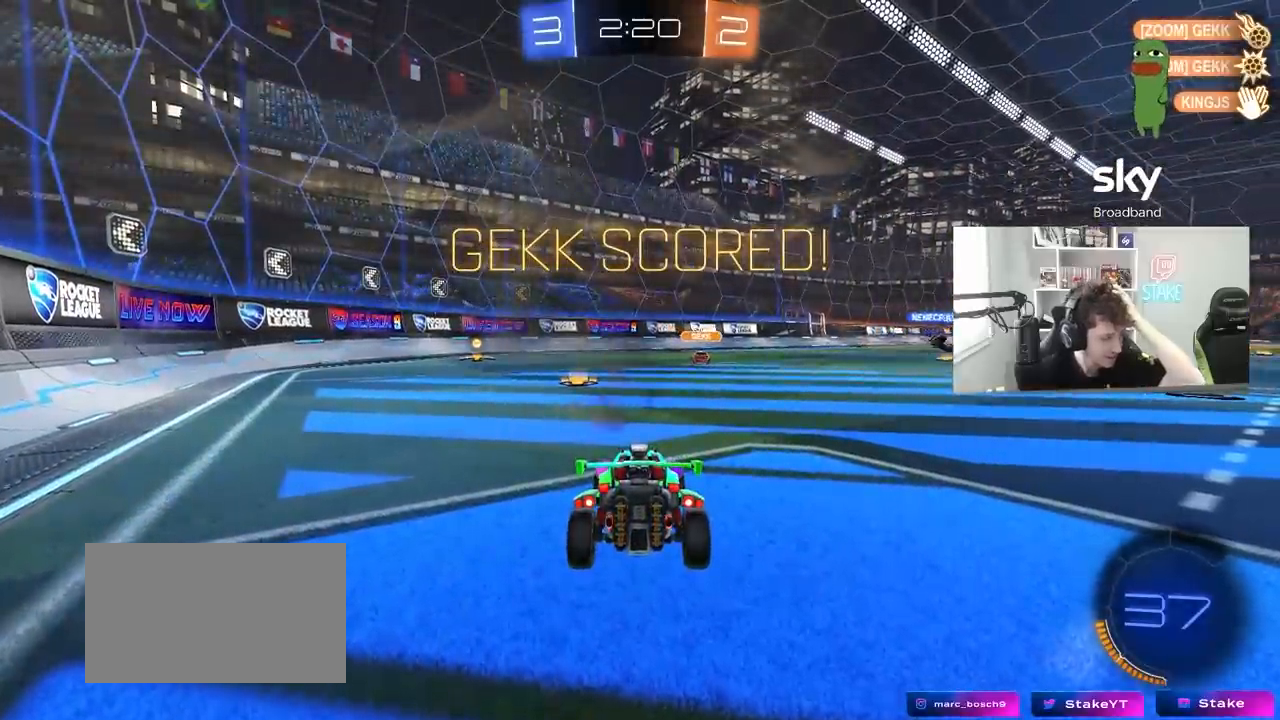
{"keys": [], "mouse": ["right"], "mouse_move": "still", "events": [[333, "mouse_right", "down"]]}
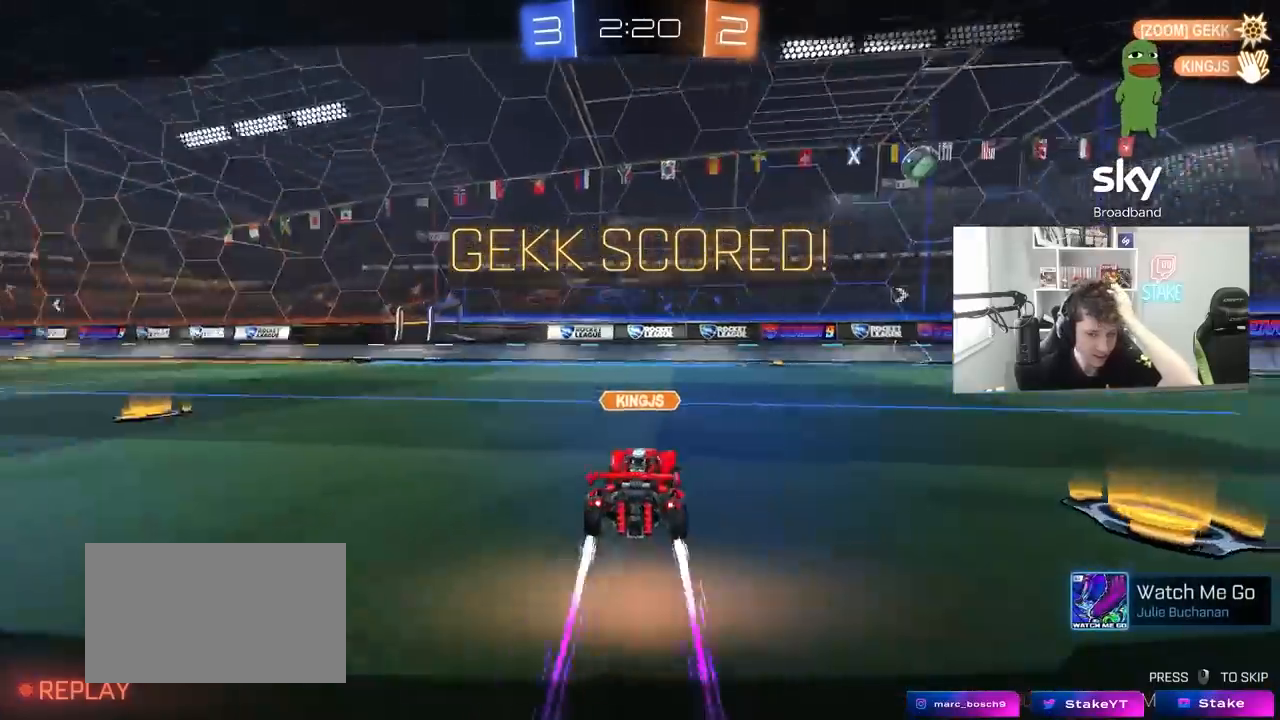
{"keys": [], "mouse": [], "mouse_move": "still", "events": [[33, "mouse_right", "up"]]}
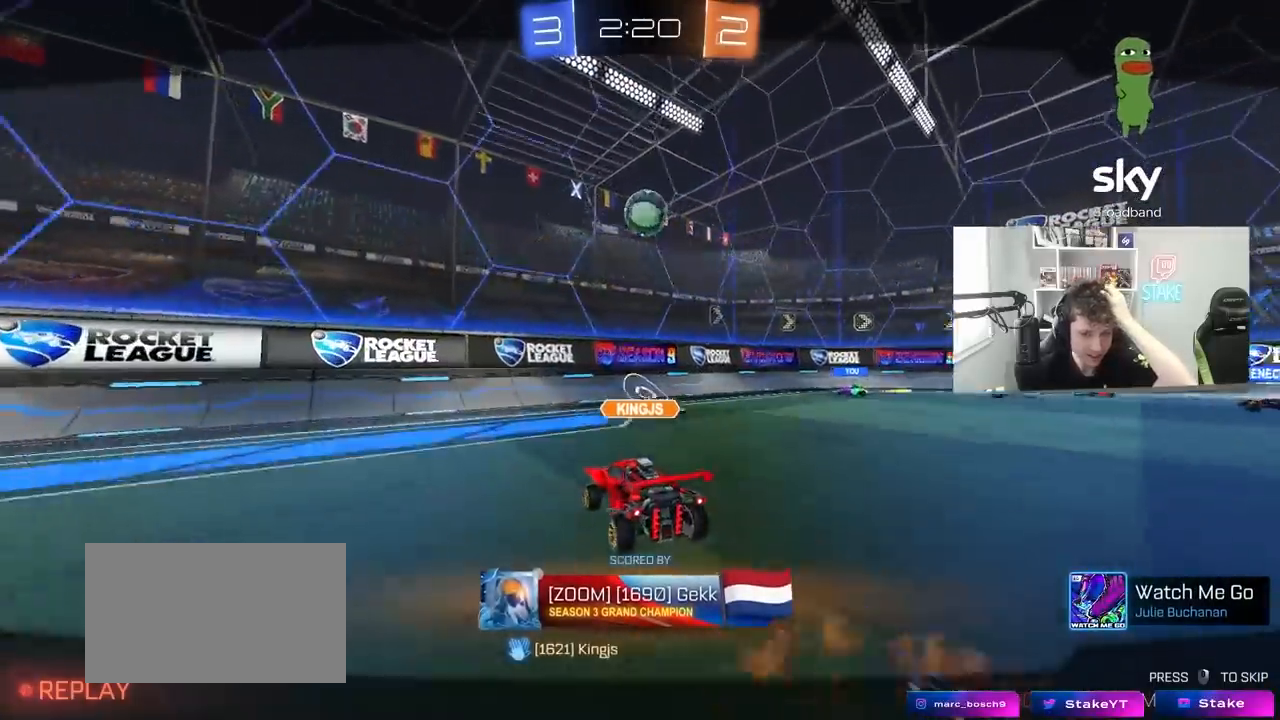
{"keys": [], "mouse": [], "mouse_move": "still", "events": []}
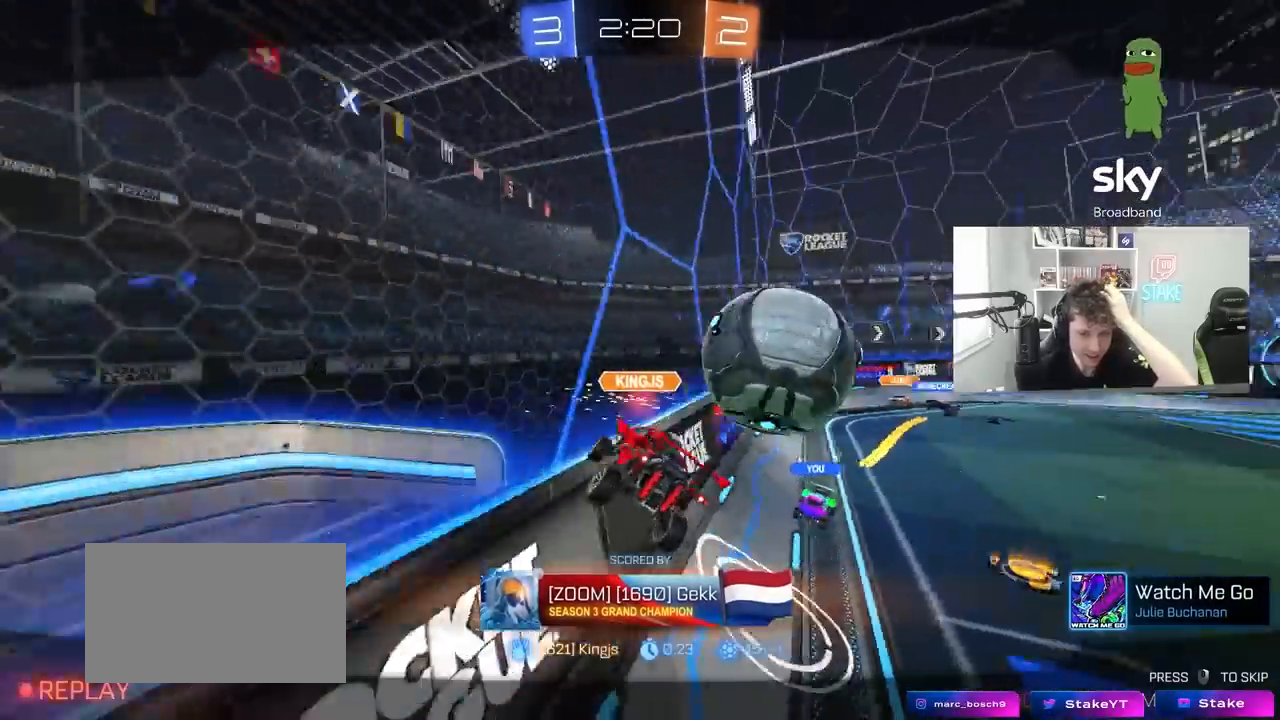
{"keys": [], "mouse": ["right"], "mouse_move": "still", "events": [[383, "mouse_right", "down"]]}
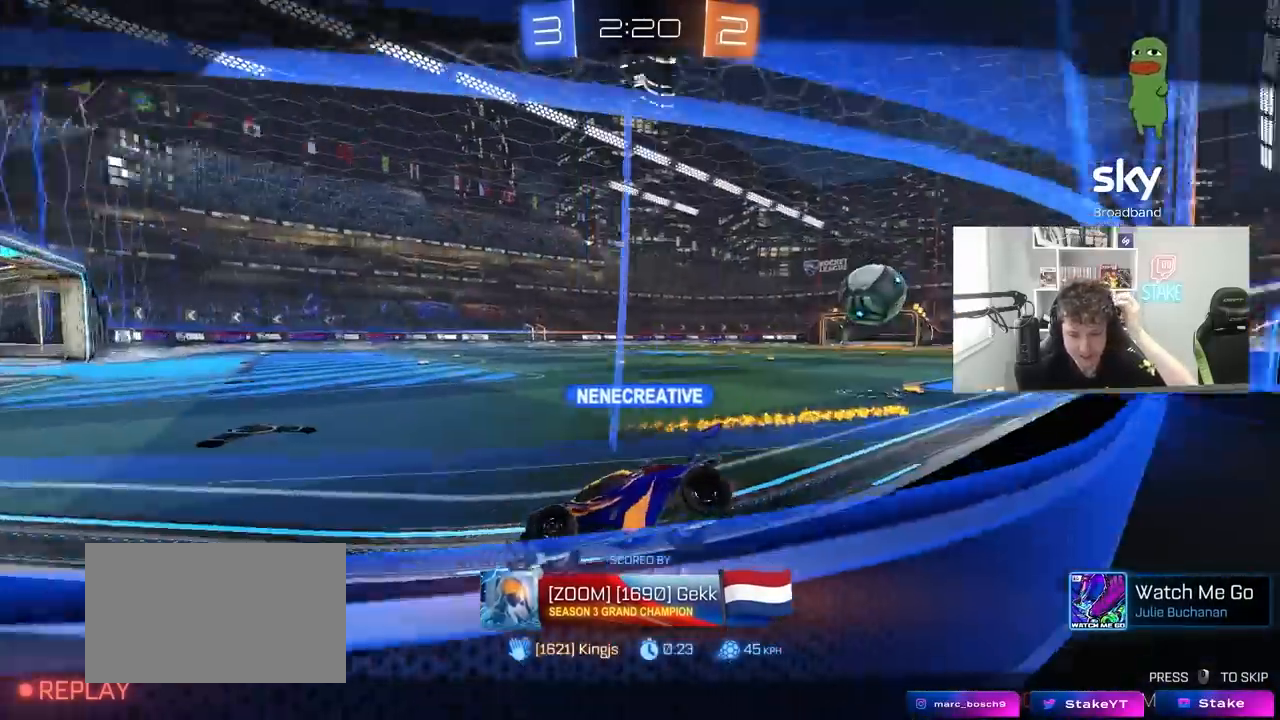
{"keys": [], "mouse": [], "mouse_move": "still", "events": [[133, "mouse_right", "up"]]}
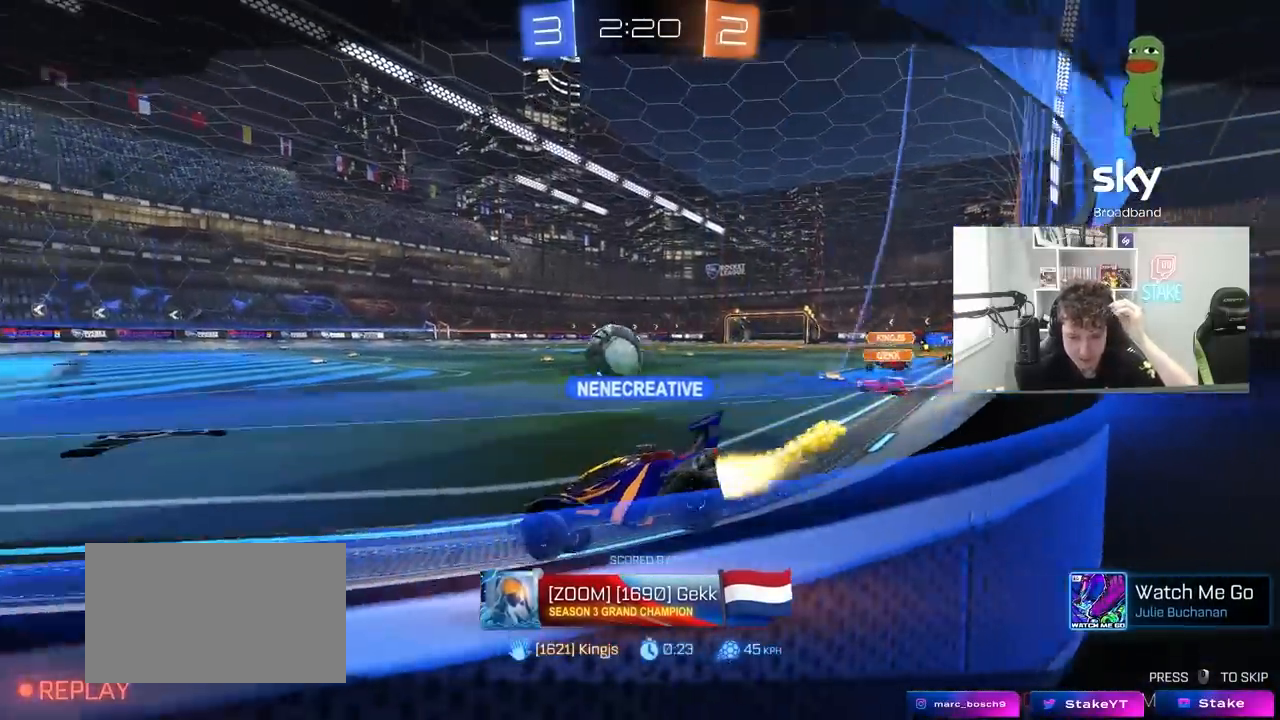
{"keys": [], "mouse": [], "mouse_move": "still", "events": []}
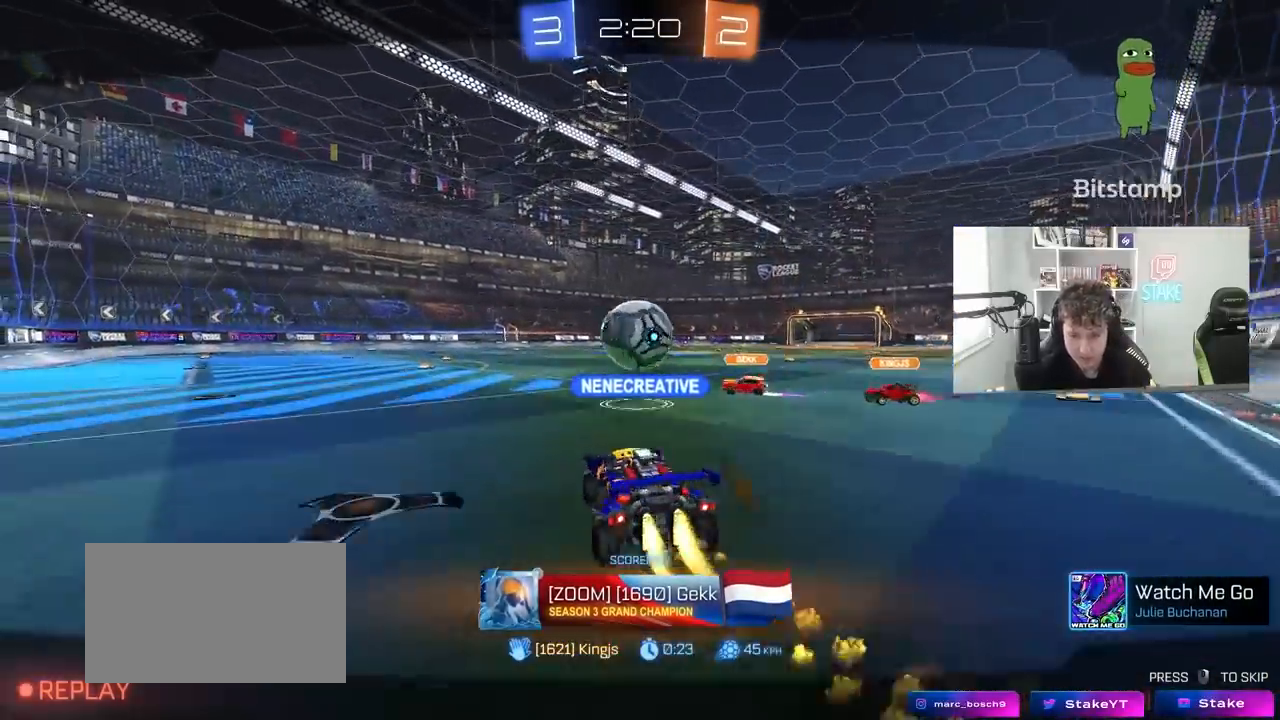
{"keys": [], "mouse": [], "mouse_move": "still", "events": []}
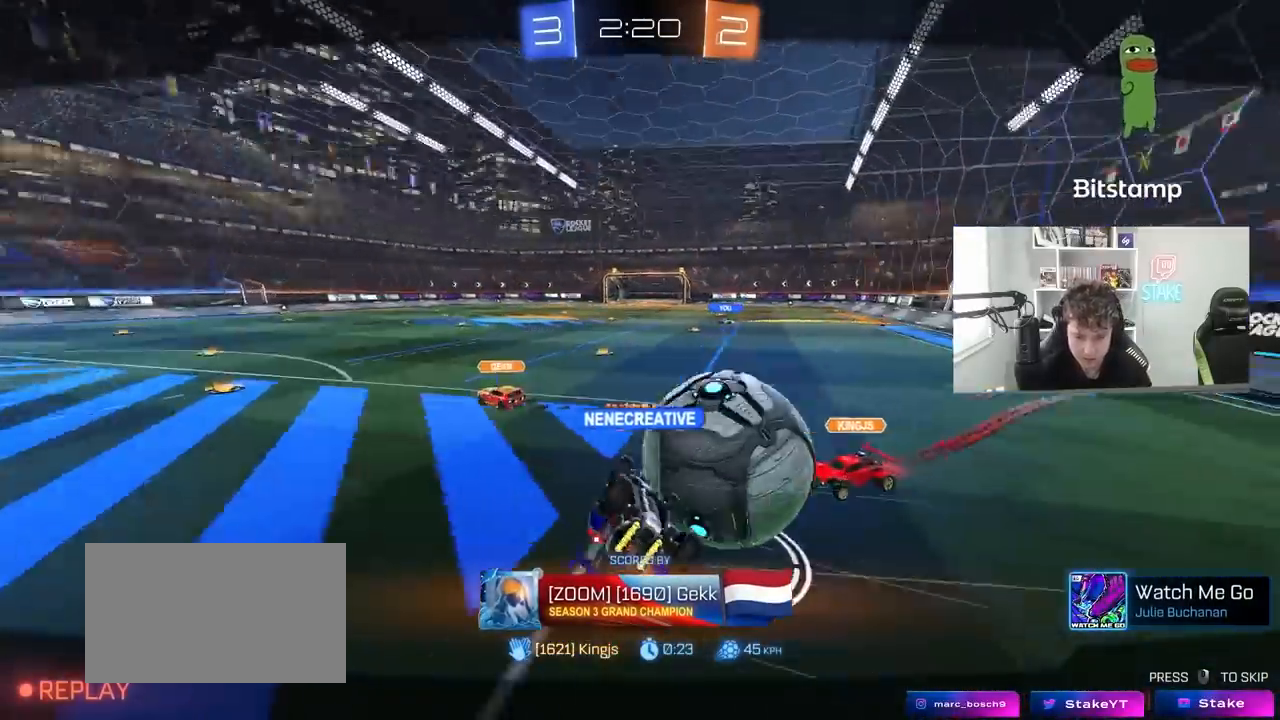
{"keys": [], "mouse": [], "mouse_move": "still", "events": []}
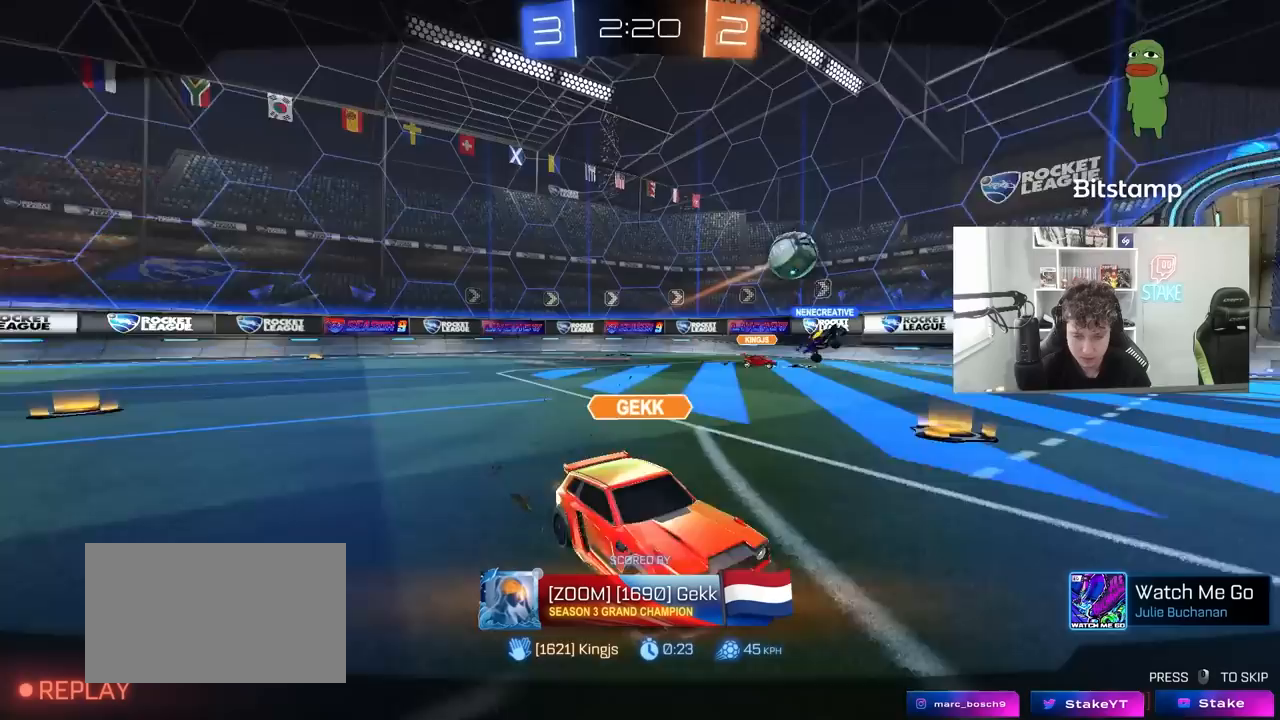
{"keys": [], "mouse": [], "mouse_move": "still", "events": []}
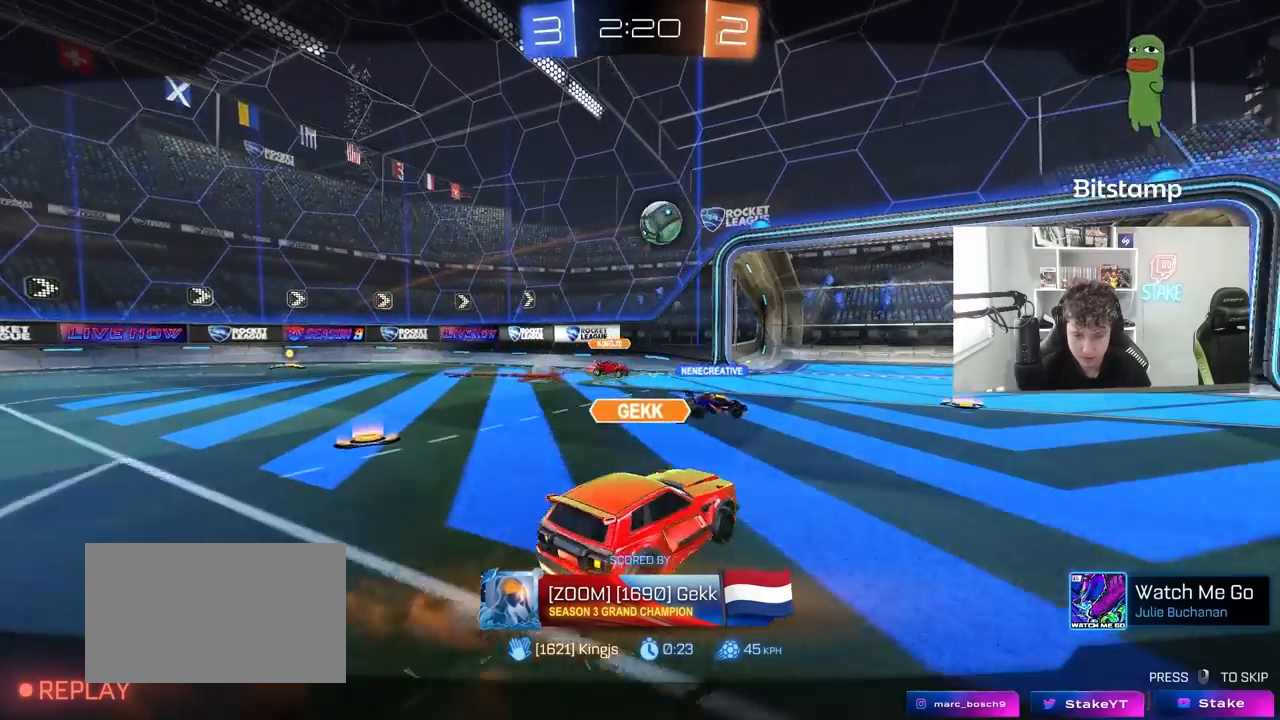
{"keys": [], "mouse": [], "mouse_move": "still", "events": []}
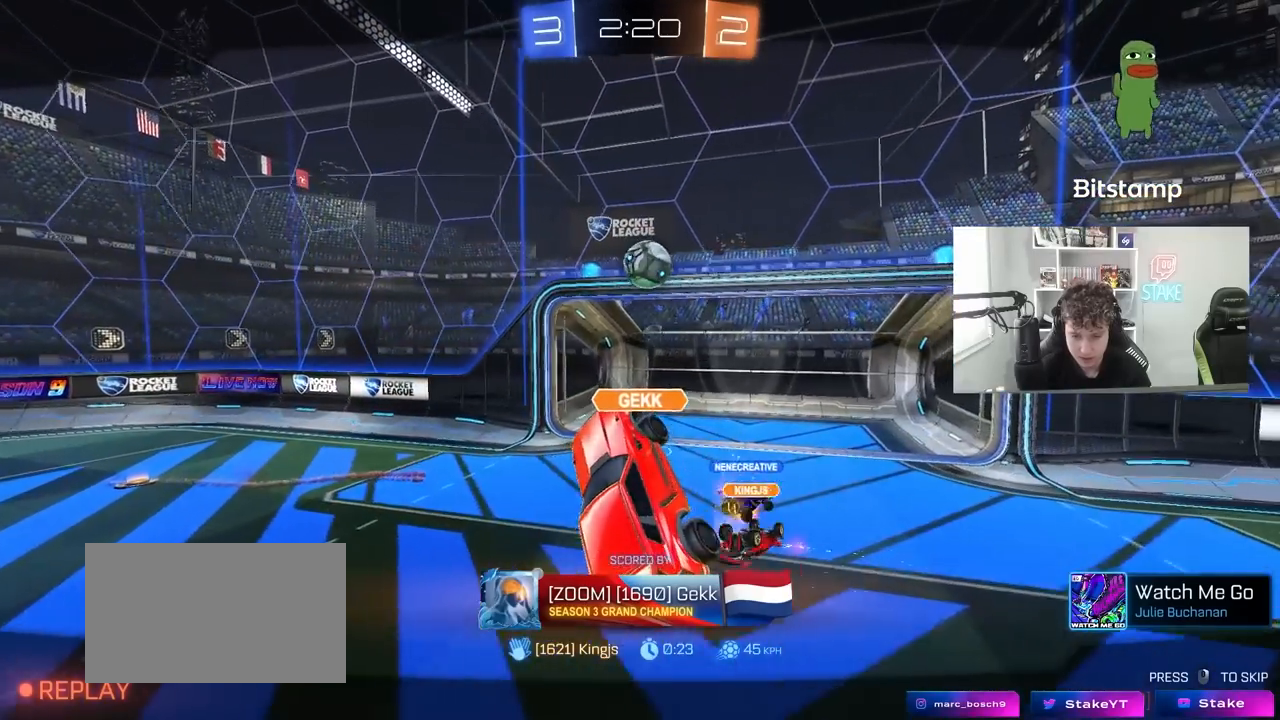
{"keys": [], "mouse": [], "mouse_move": "still", "events": []}
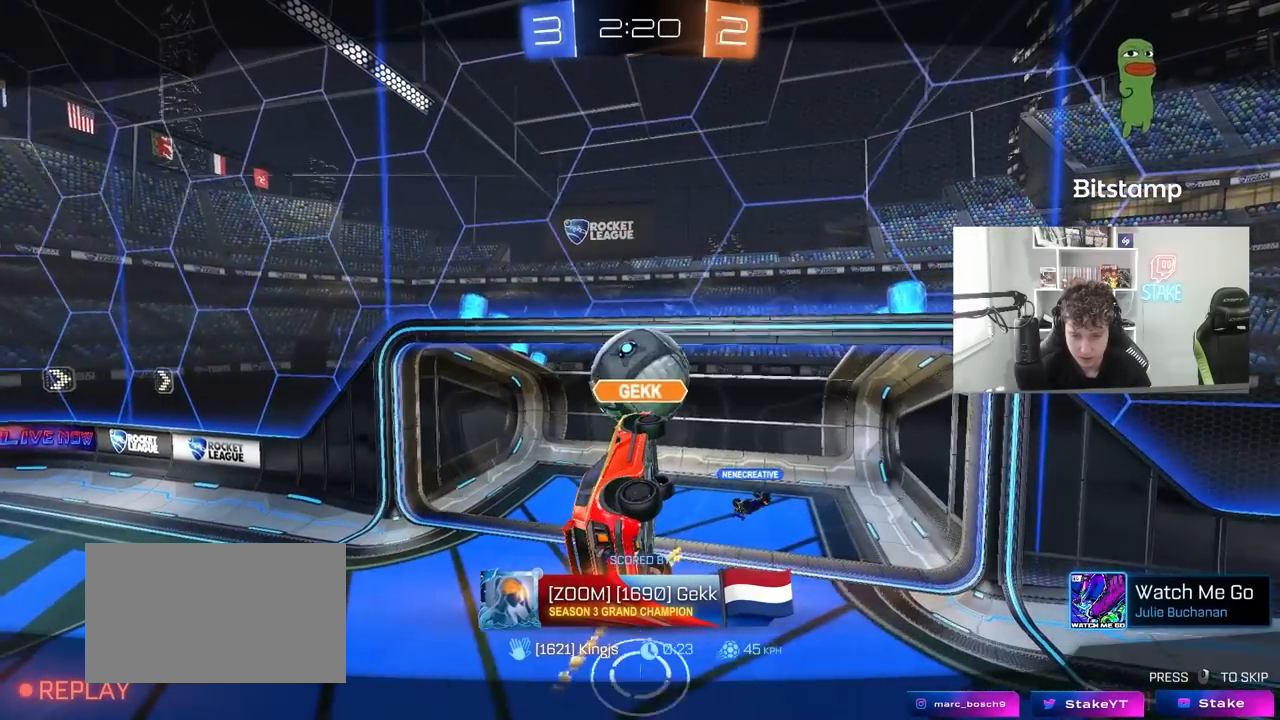
{"keys": [], "mouse": [], "mouse_move": "still", "events": []}
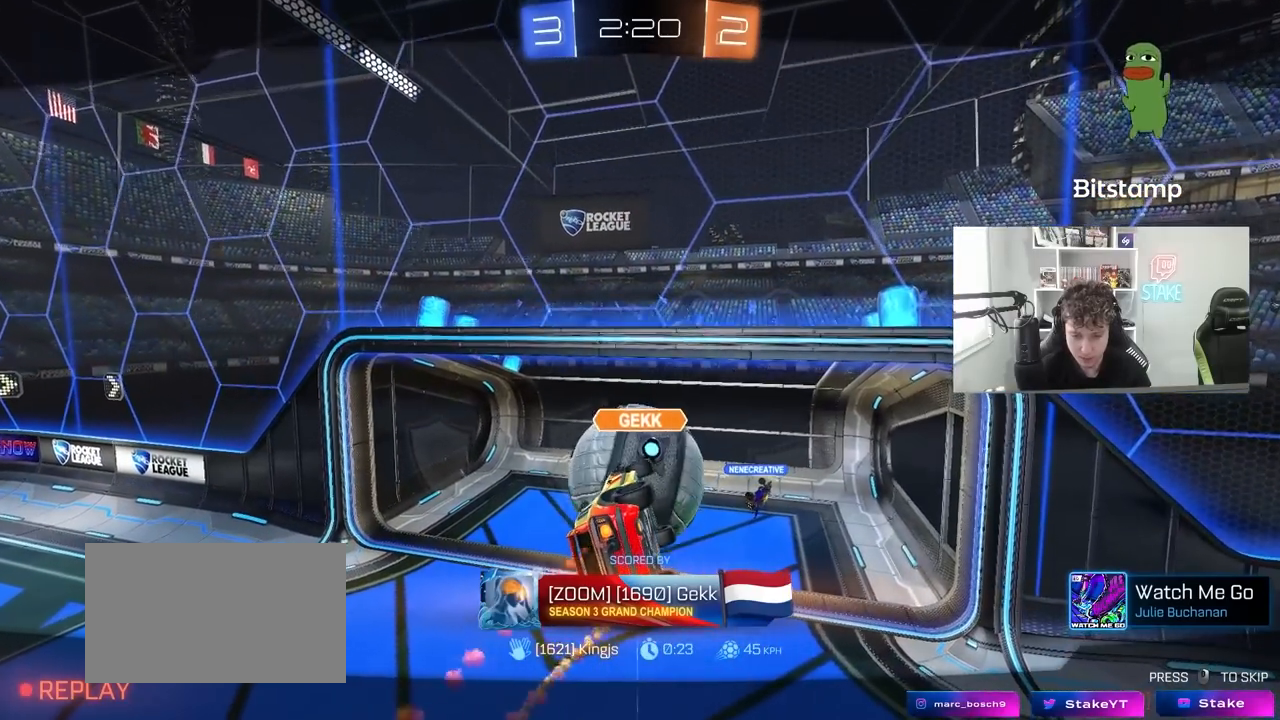
{"keys": [], "mouse": [], "mouse_move": "still", "events": []}
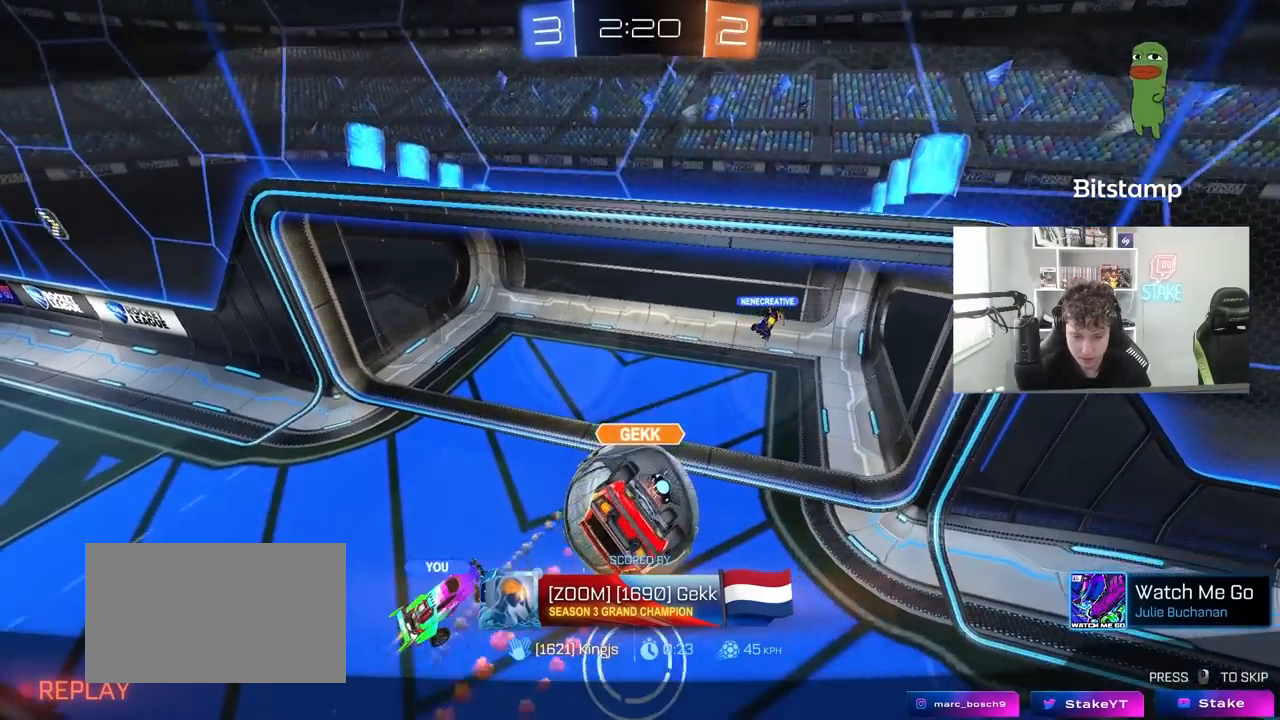
{"keys": [], "mouse": [], "mouse_move": "still", "events": []}
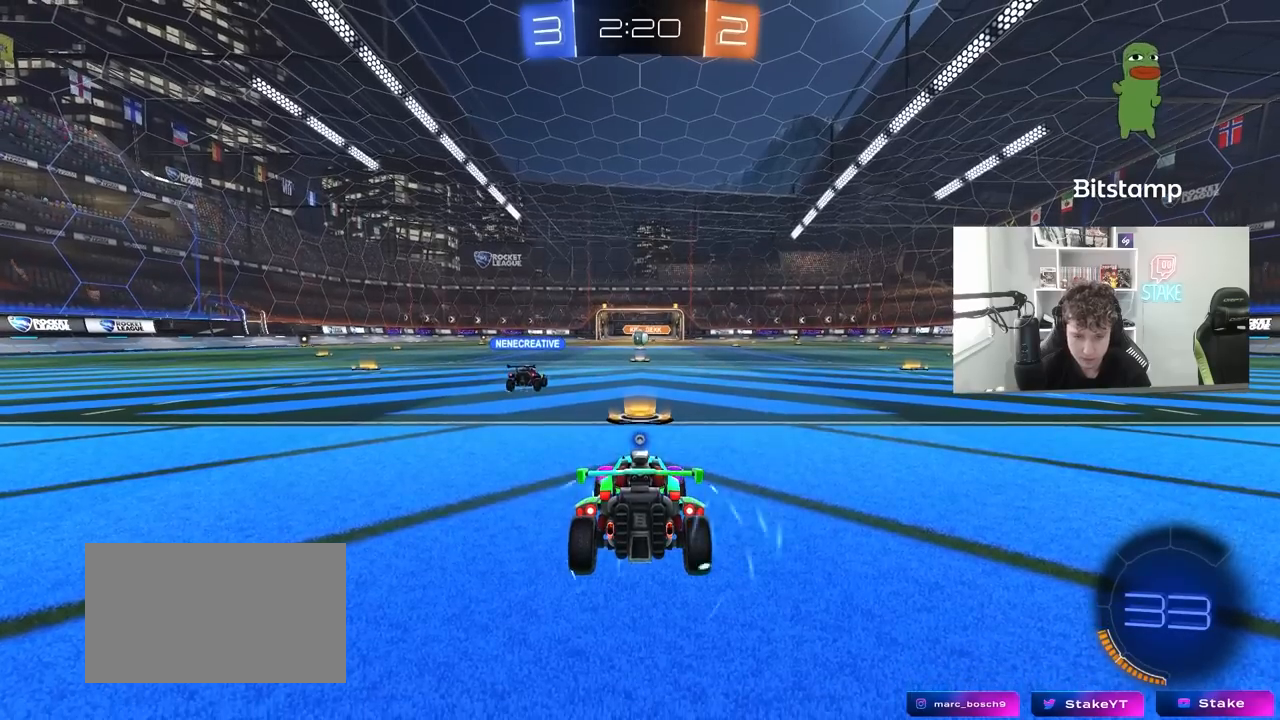
{"keys": [], "mouse": [], "mouse_move": "still", "events": [[50, "tab", "down"], [283, "tab", "up"]]}
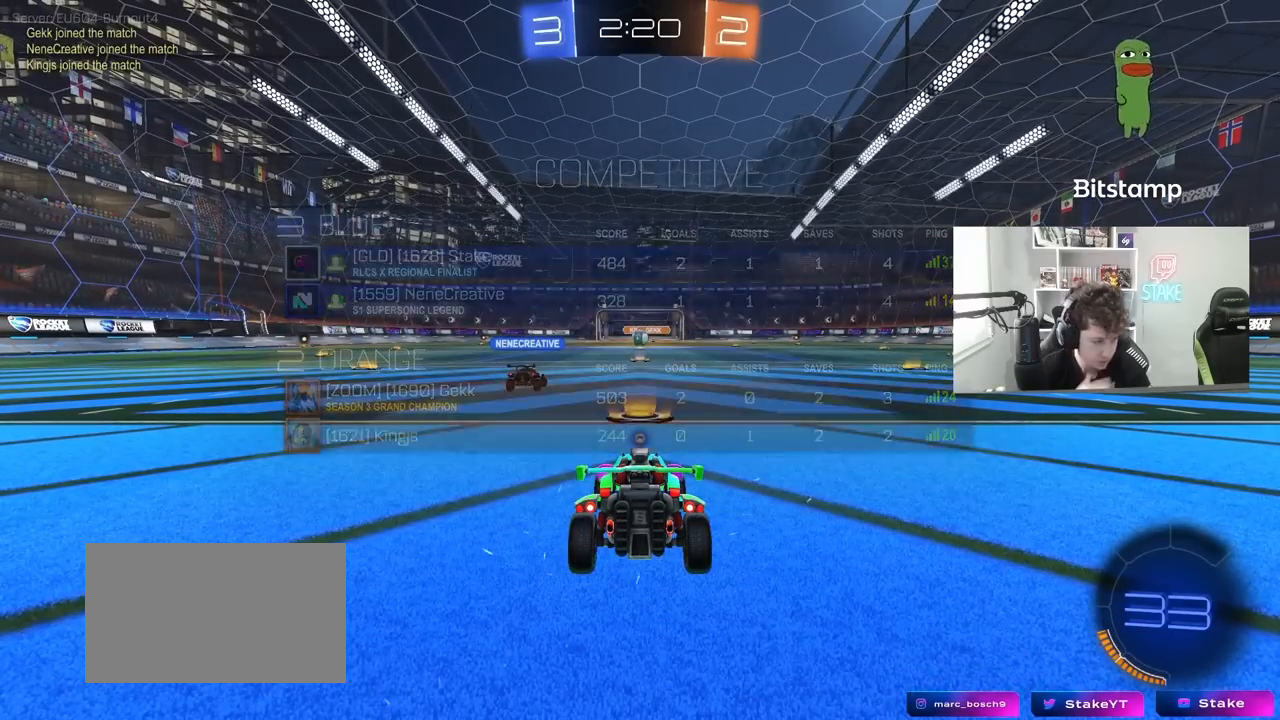
{"keys": [], "mouse": [], "mouse_move": "still", "events": []}
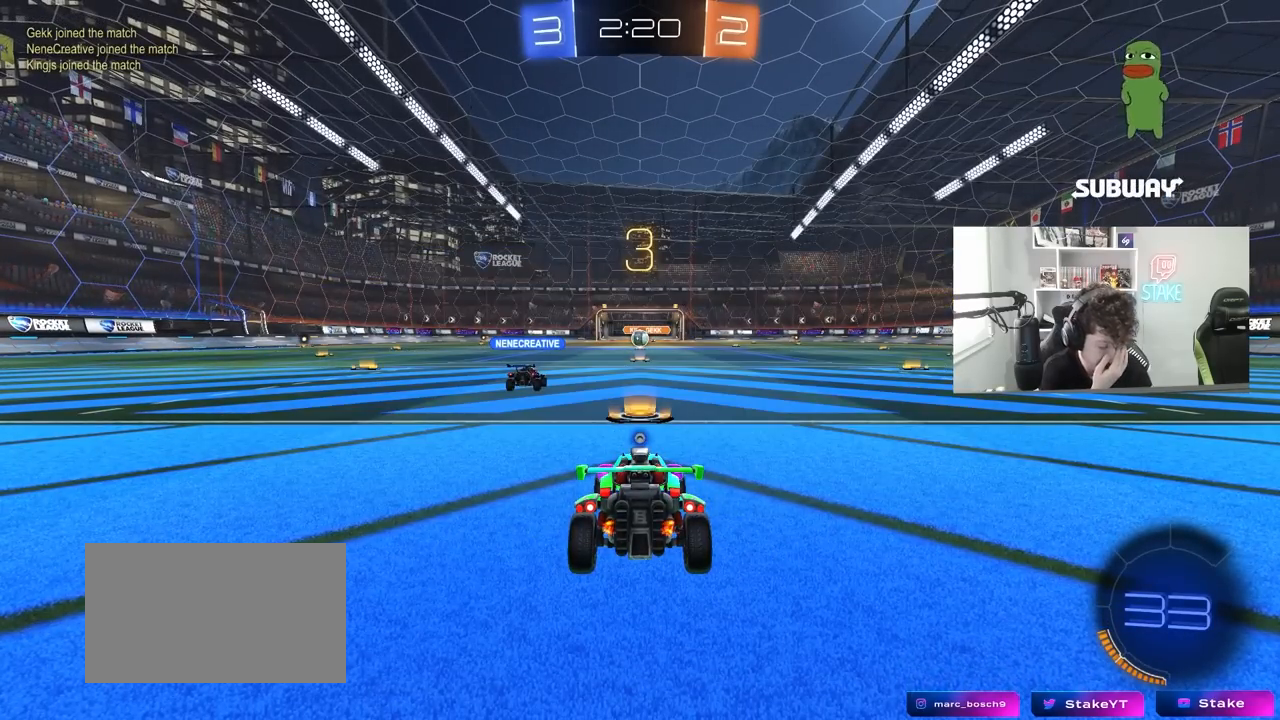
{"keys": [], "mouse": [], "mouse_move": "still", "events": []}